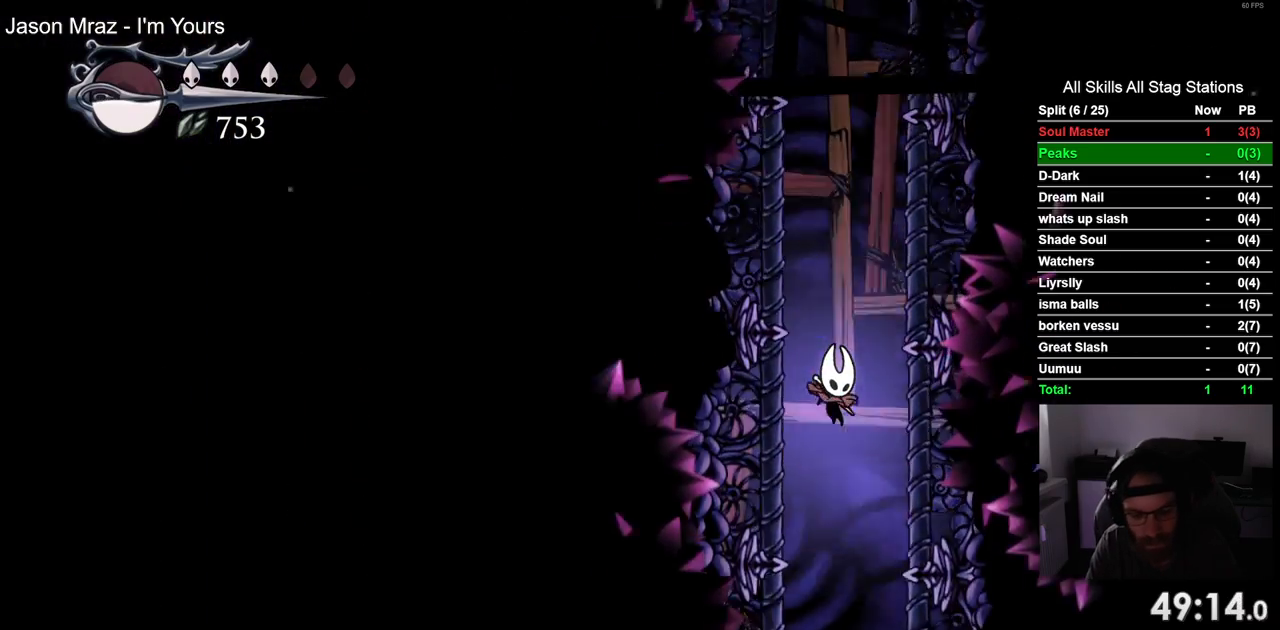
Gameplay with a controller (PlayStation layout); each line is a JSON object with the inputs held at the frame after it (dt_ms = milliseconds from this image to that frame). "events" lists button and stick changes between this image and that frame as [ms after this image, input, new state], when the widget could be followed in between. Not read: L1 R1 SQUARE.
{"dt_ms": 500, "buttons": [], "left_stick": "center", "right_stick": "center", "events": []}
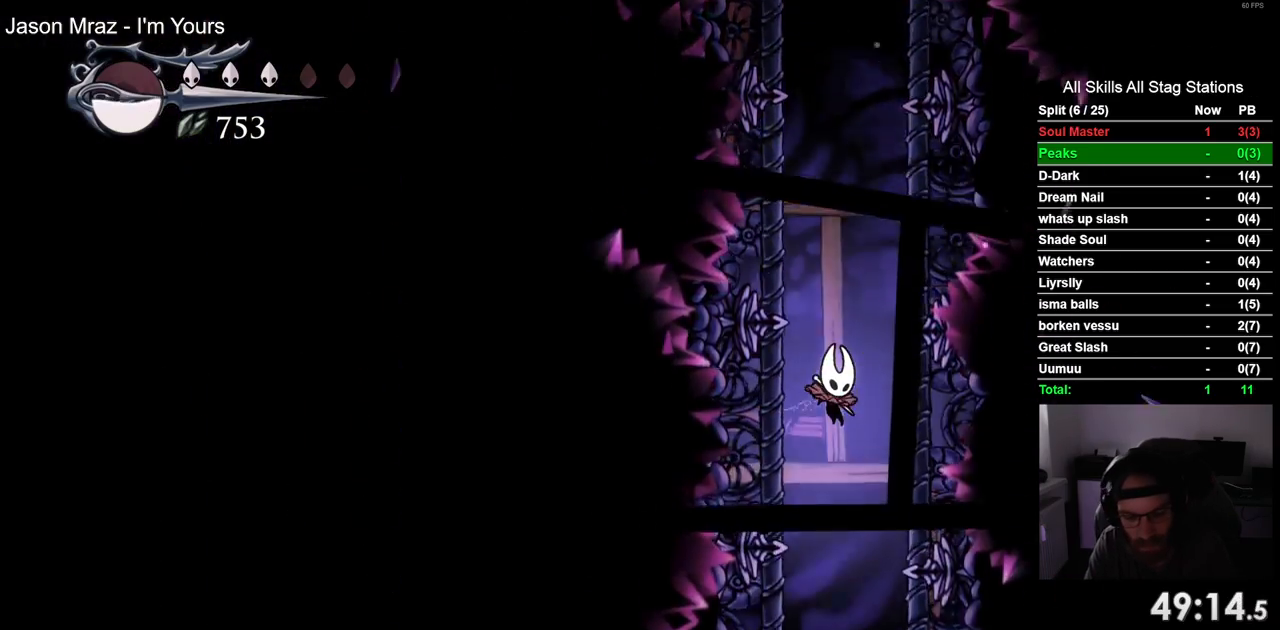
{"dt_ms": 500, "buttons": [], "left_stick": "center", "right_stick": "center", "events": []}
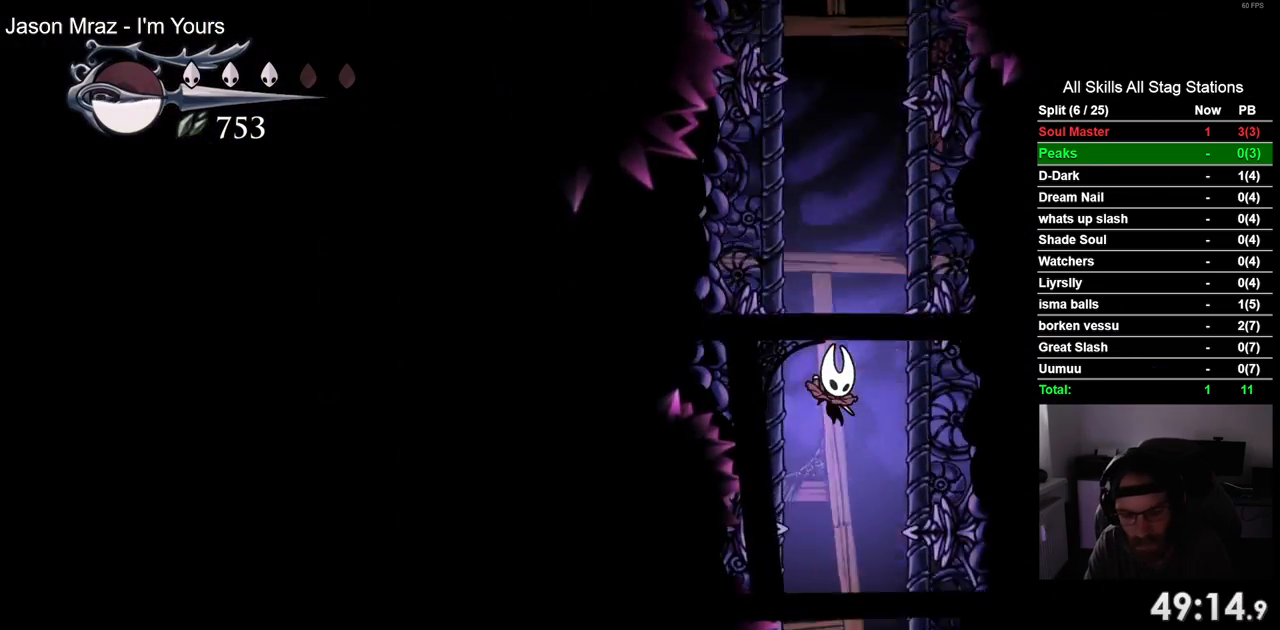
{"dt_ms": 500, "buttons": [], "left_stick": "center", "right_stick": "center", "events": []}
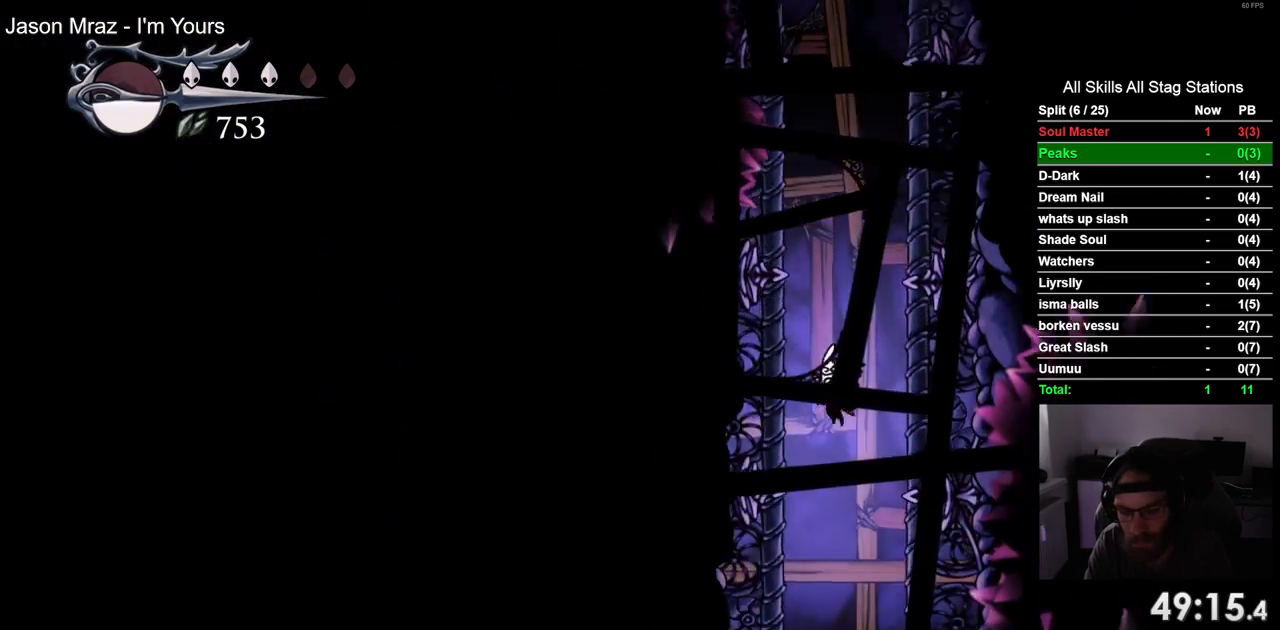
{"dt_ms": 1000, "buttons": ["R2", "DPAD_RIGHT"], "left_stick": "center", "right_stick": "center"}
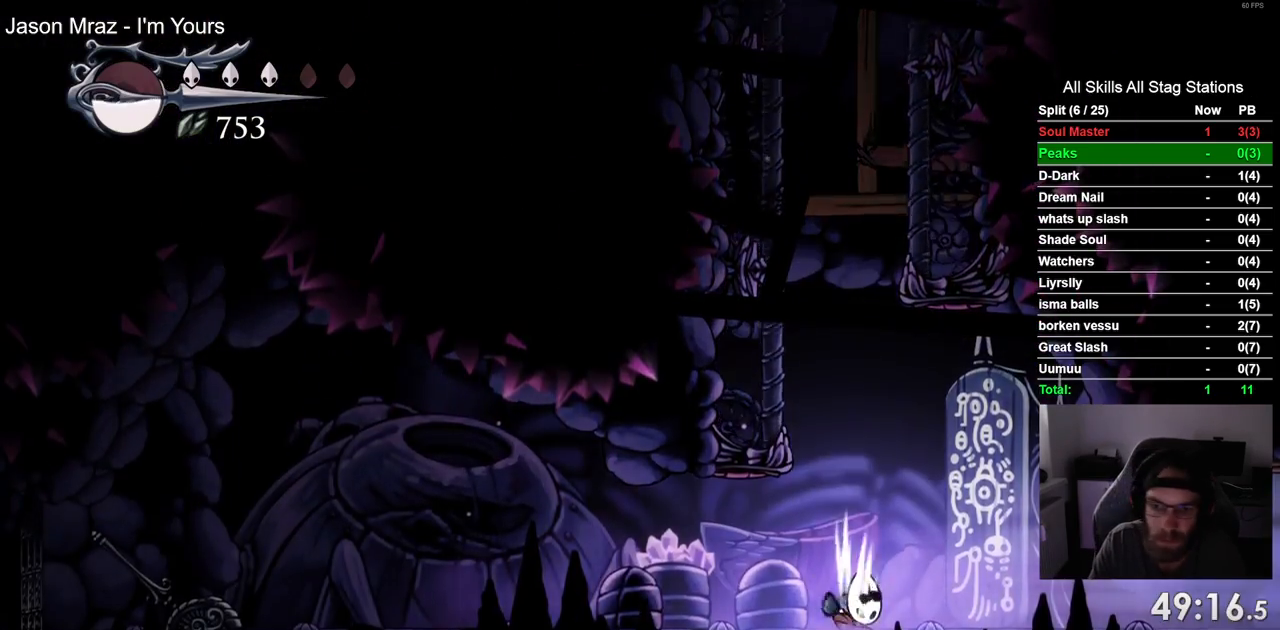
{"dt_ms": 500, "buttons": ["DPAD_RIGHT"], "left_stick": "center", "right_stick": "center", "events": [[133, "R2", "up"]]}
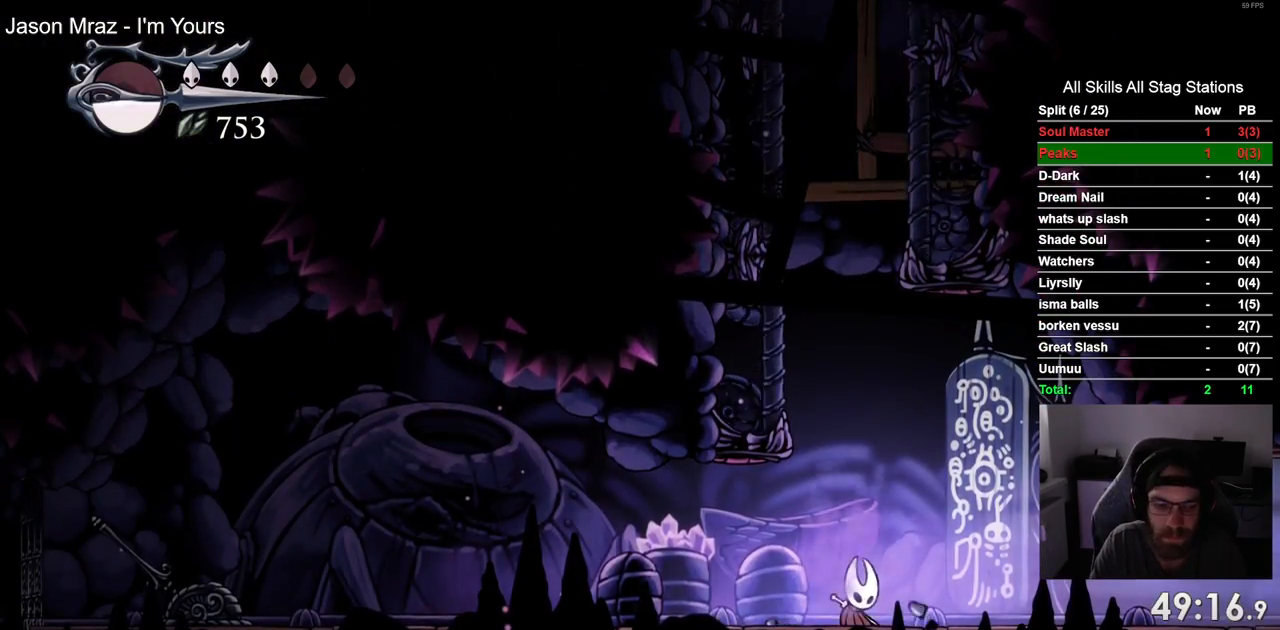
{"dt_ms": 500, "buttons": ["DPAD_RIGHT"], "left_stick": "center", "right_stick": "center", "events": [[150, "R2", "down"], [400, "R2", "up"]]}
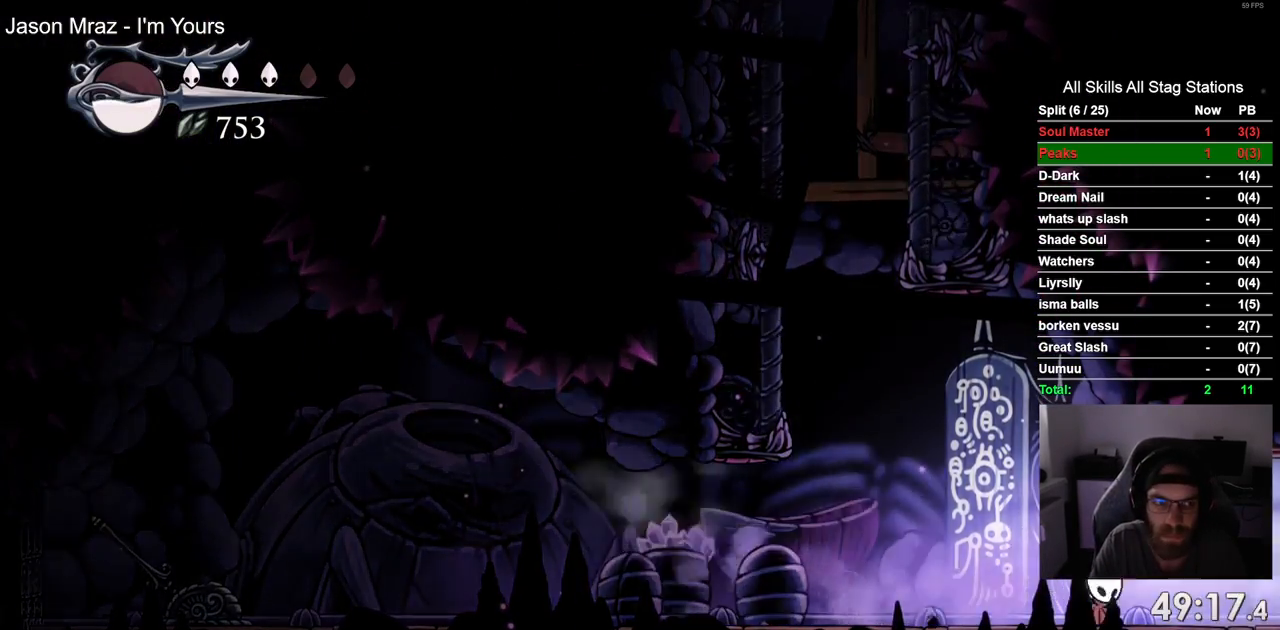
{"dt_ms": 500, "buttons": ["DPAD_RIGHT"], "left_stick": "center", "right_stick": "center", "events": [[267, "R2", "down"], [483, "R2", "up"]]}
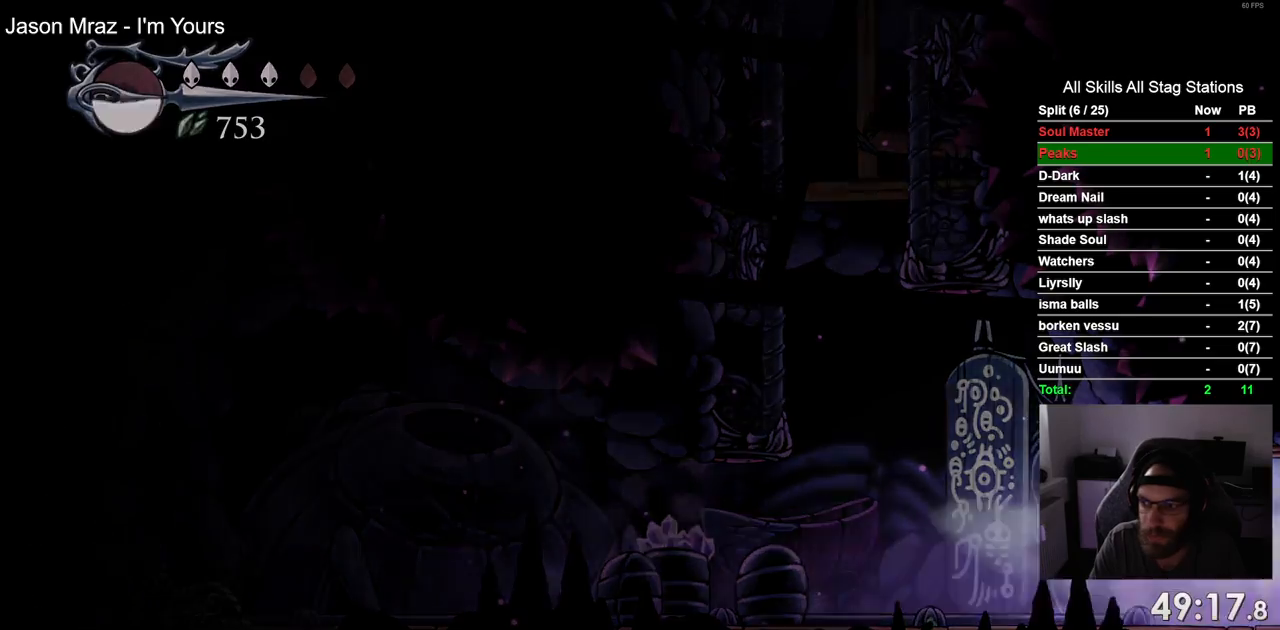
{"dt_ms": 500, "buttons": ["DPAD_RIGHT"], "left_stick": "center", "right_stick": "center", "events": [[50, "DPAD_RIGHT", "up"], [233, "DPAD_RIGHT", "down"]]}
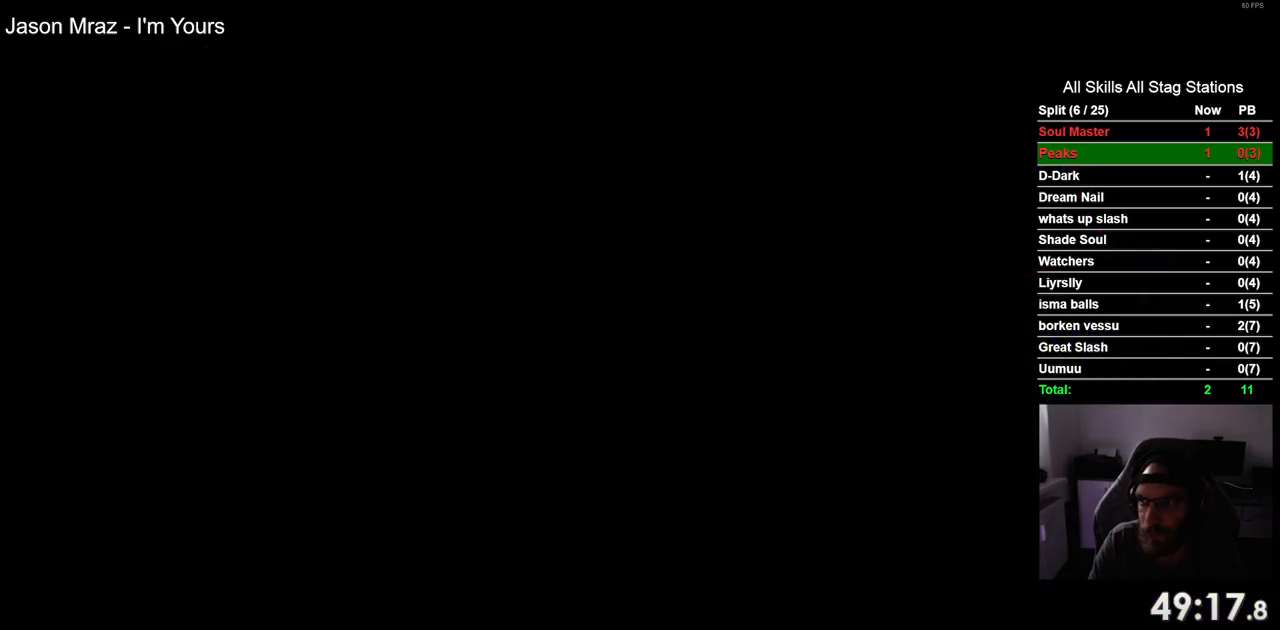
{"dt_ms": 500, "buttons": ["DPAD_RIGHT"], "left_stick": "center", "right_stick": "center", "events": []}
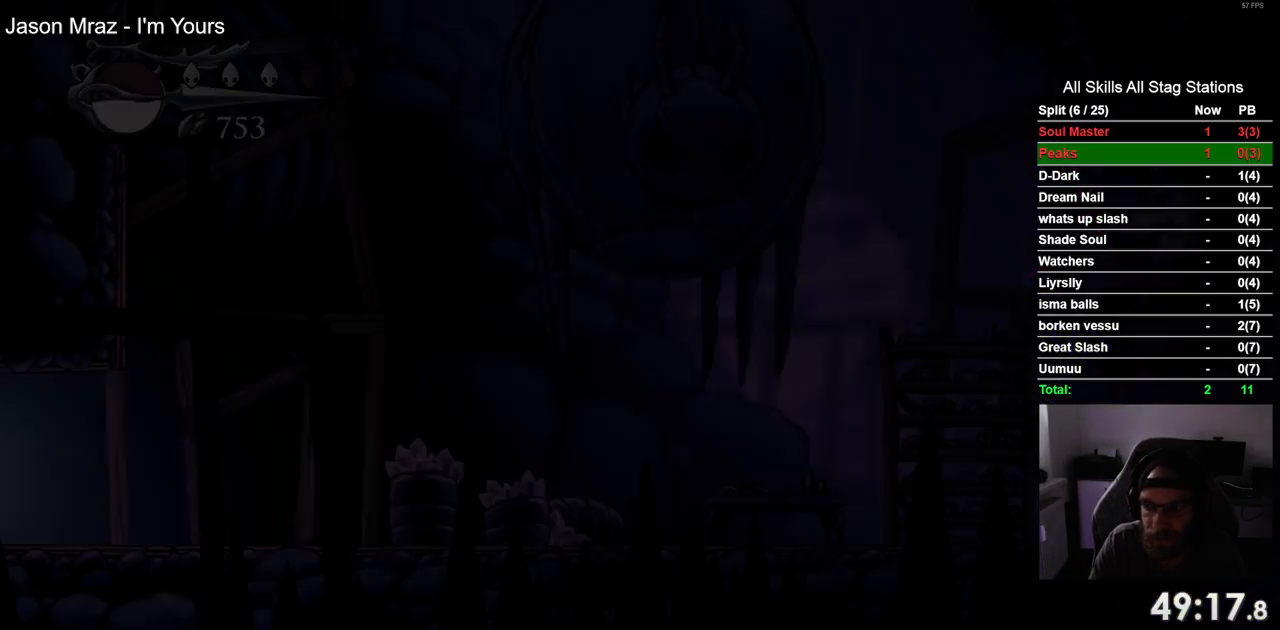
{"dt_ms": 500, "buttons": ["DPAD_RIGHT"], "left_stick": "center", "right_stick": "center", "events": []}
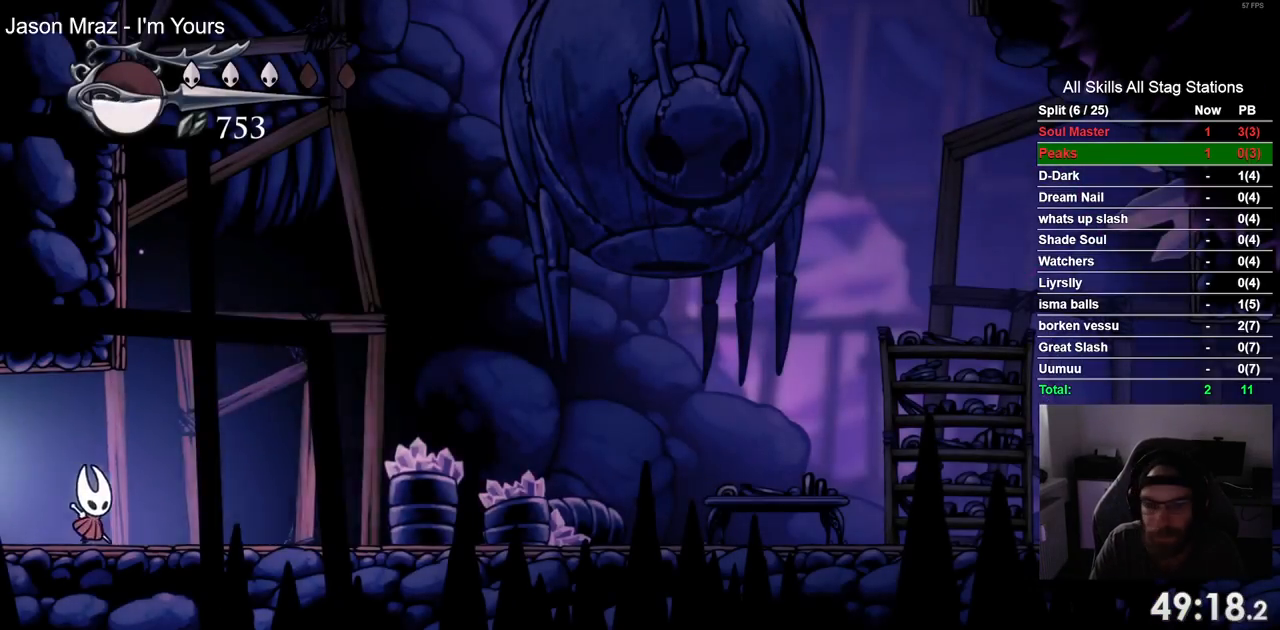
{"dt_ms": 500, "buttons": ["DPAD_RIGHT"], "left_stick": "center", "right_stick": "center", "events": [[183, "R2", "down"], [400, "R2", "up"]]}
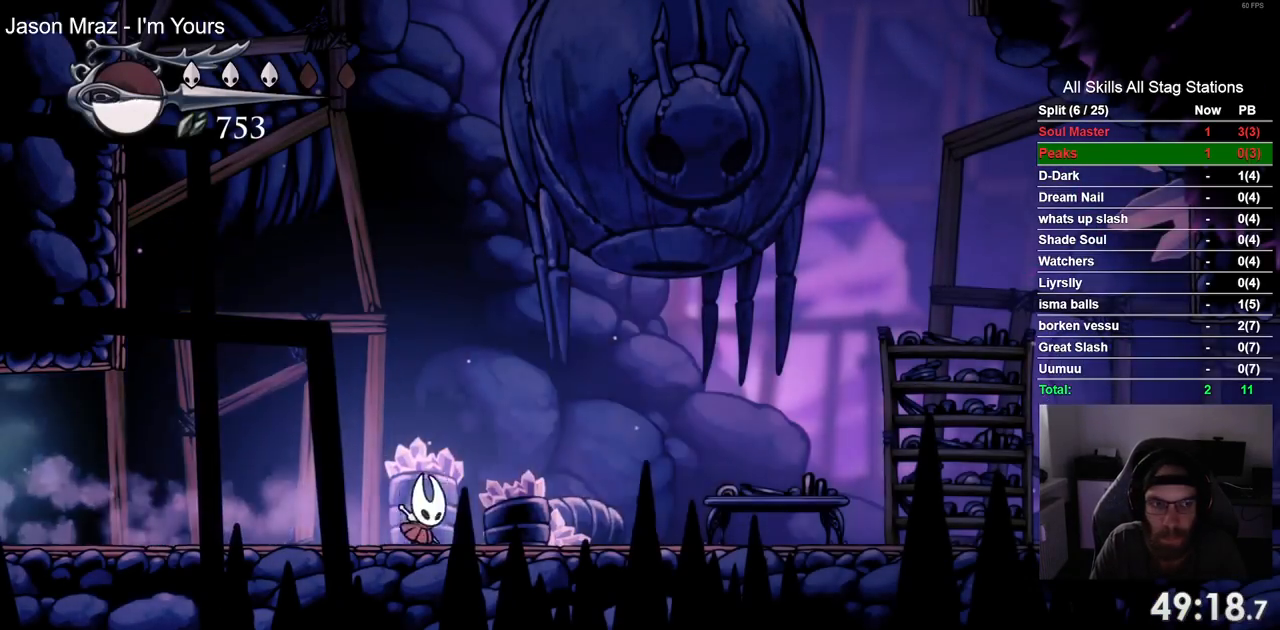
{"dt_ms": 500, "buttons": ["DPAD_RIGHT"], "left_stick": "center", "right_stick": "center", "events": [[233, "R2", "down"], [450, "R2", "up"]]}
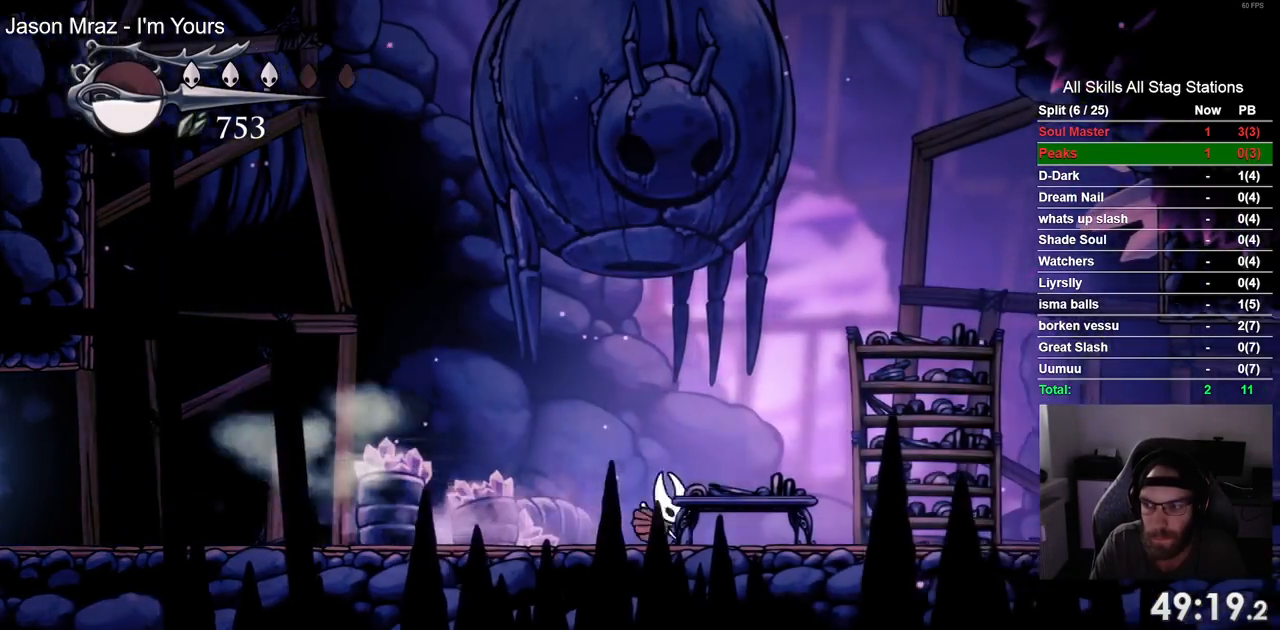
{"dt_ms": 500, "buttons": ["R2", "DPAD_RIGHT"], "left_stick": "center", "right_stick": "center", "events": [[400, "R2", "down"]]}
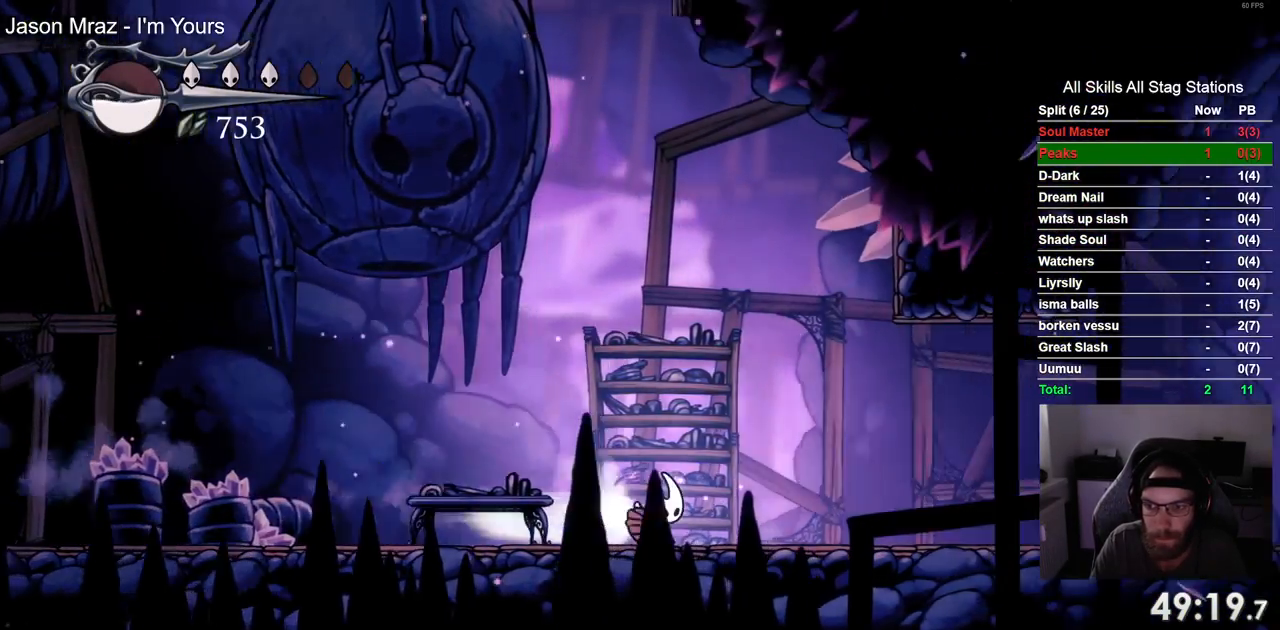
{"dt_ms": 500, "buttons": ["DPAD_RIGHT"], "left_stick": "center", "right_stick": "center", "events": [[100, "R2", "up"]]}
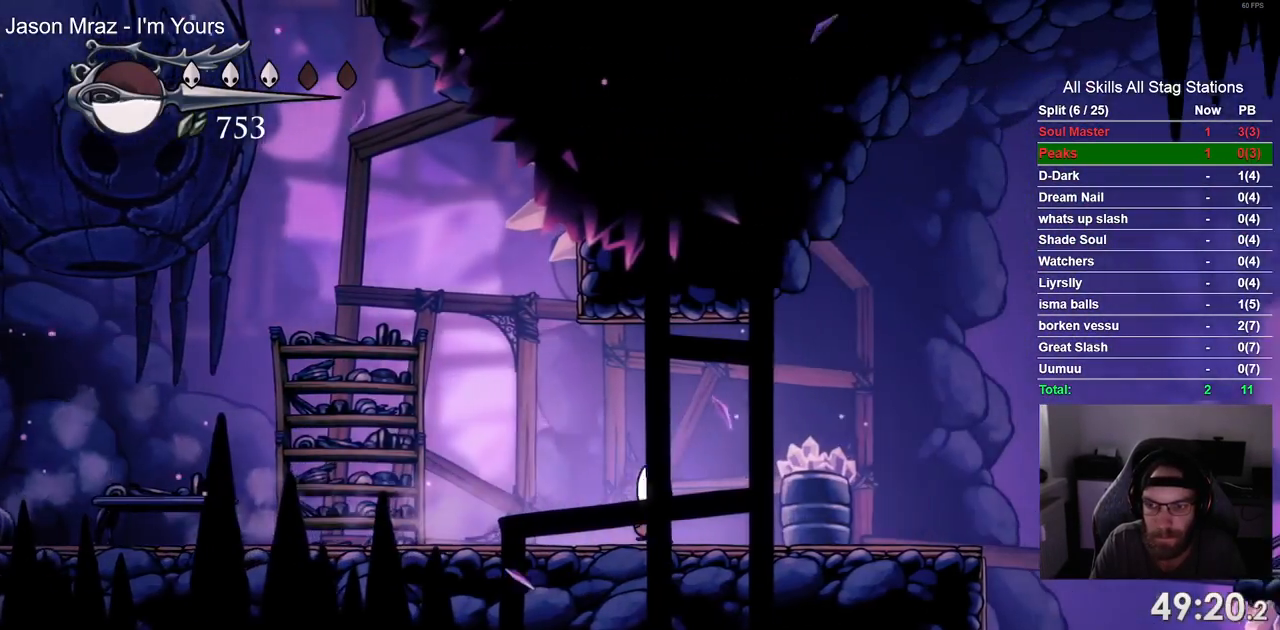
{"dt_ms": 500, "buttons": ["CROSS", "DPAD_RIGHT"], "left_stick": "center", "right_stick": "center", "events": [[50, "R2", "down"], [233, "R2", "up"], [350, "CROSS", "down"]]}
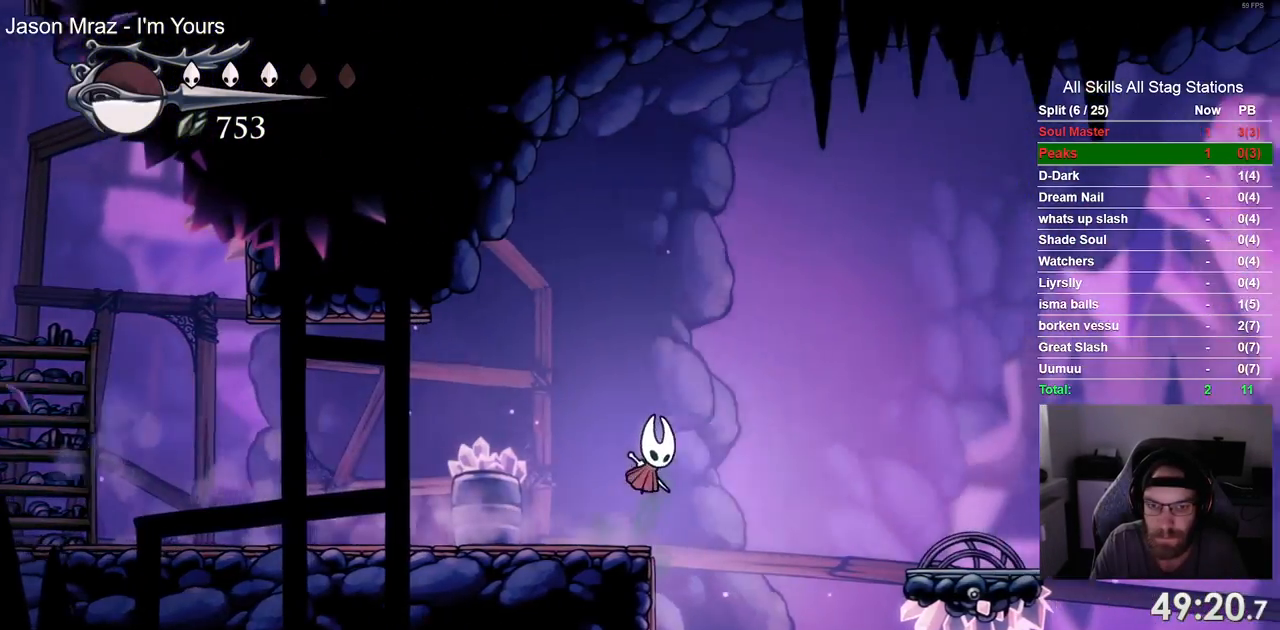
{"dt_ms": 500, "buttons": ["DPAD_RIGHT"], "left_stick": "center", "right_stick": "center", "events": [[333, "CROSS", "up"]]}
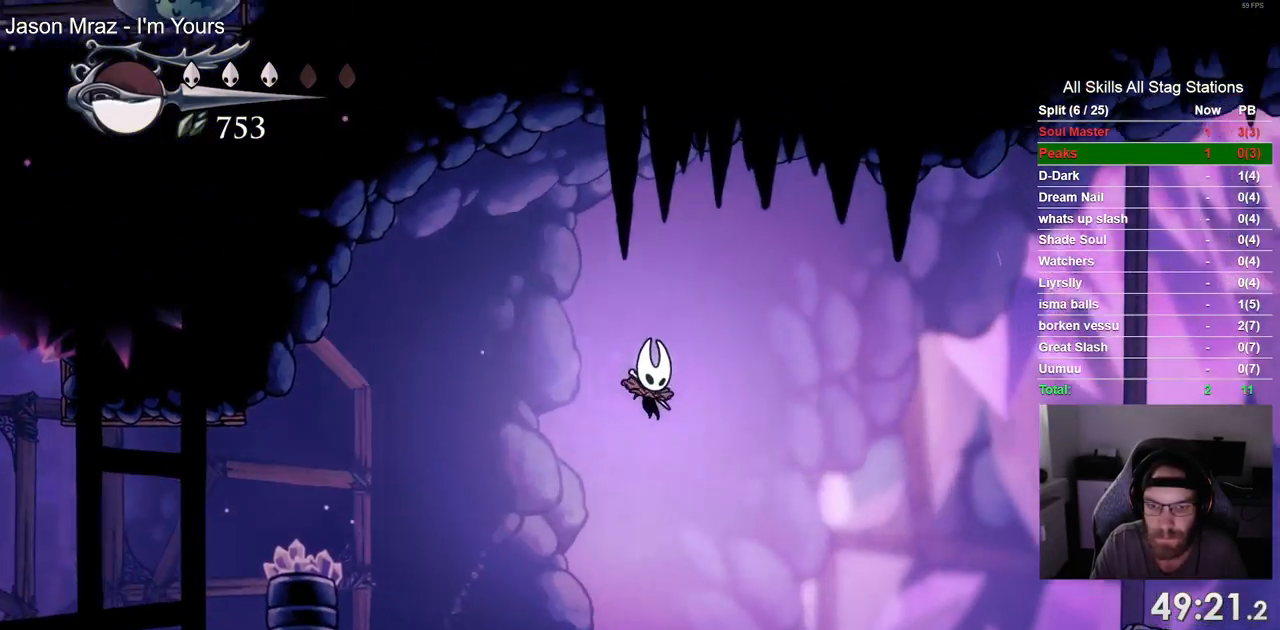
{"dt_ms": 500, "buttons": ["CROSS", "R2", "DPAD_RIGHT"], "left_stick": "center", "right_stick": "center", "events": [[317, "CROSS", "down"], [500, "R2", "down"]]}
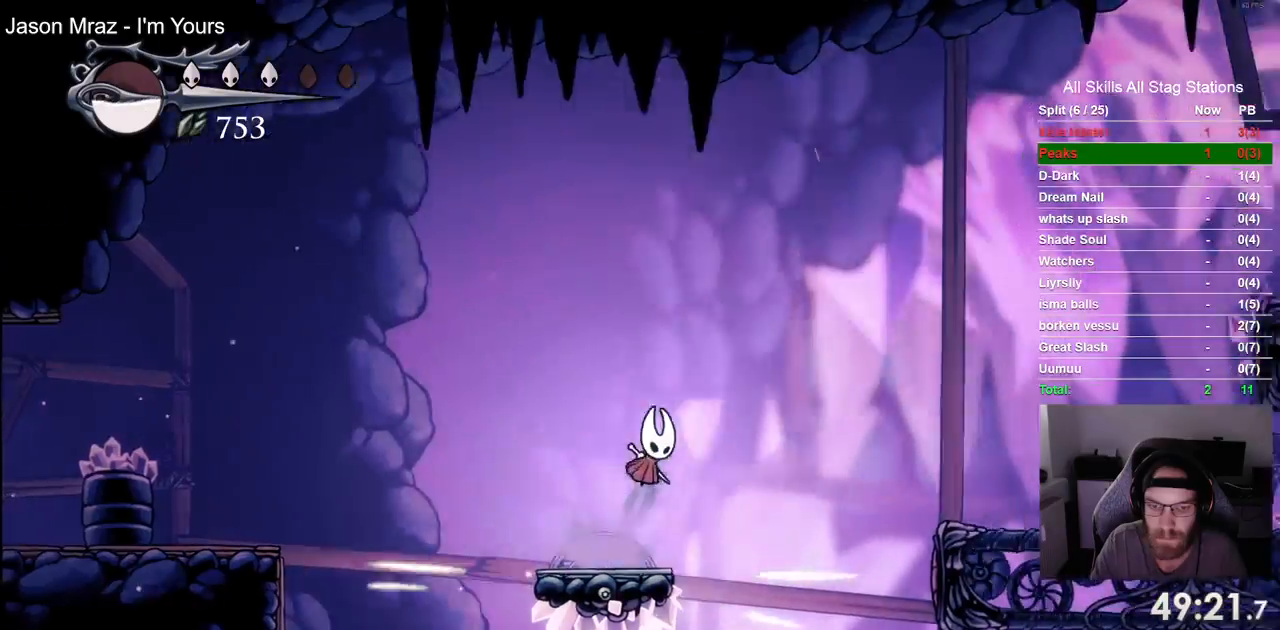
{"dt_ms": 500, "buttons": ["DPAD_RIGHT"], "left_stick": "right", "right_stick": "center", "events": [[67, "CROSS", "up"], [233, "R2", "up"], [350, "left_stick", "right"]]}
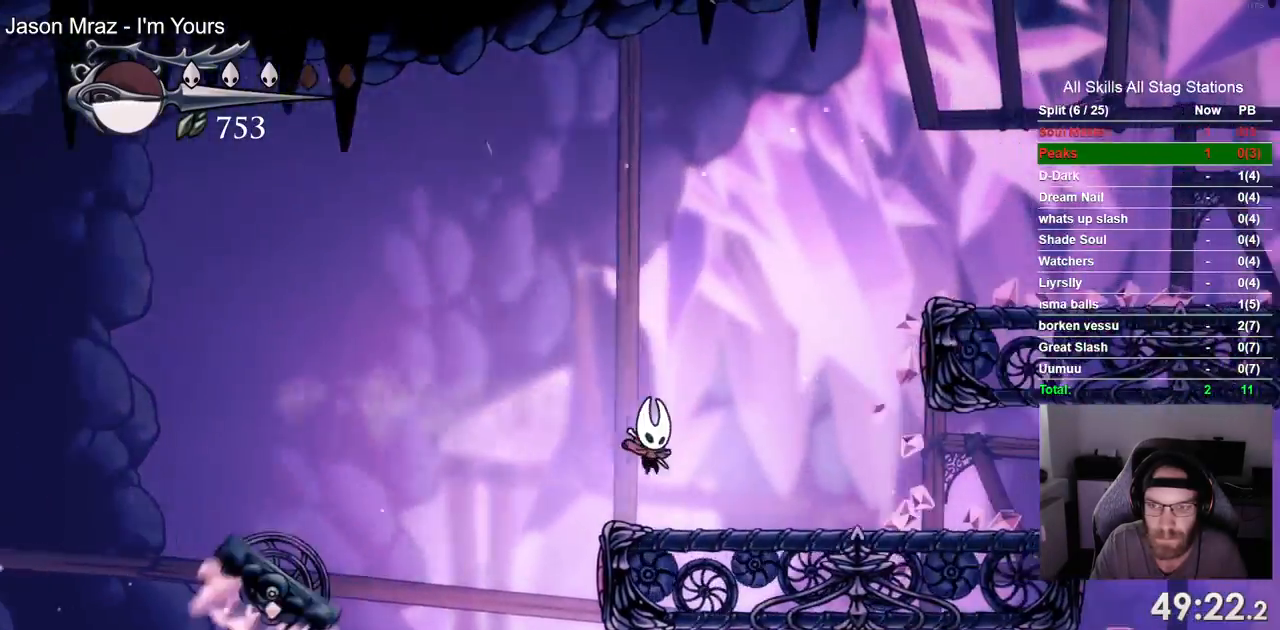
{"dt_ms": 500, "buttons": ["CROSS", "DPAD_RIGHT"], "left_stick": "right", "right_stick": "center", "events": [[67, "CROSS", "down"], [67, "left_stick", "center"], [167, "left_stick", "right"]]}
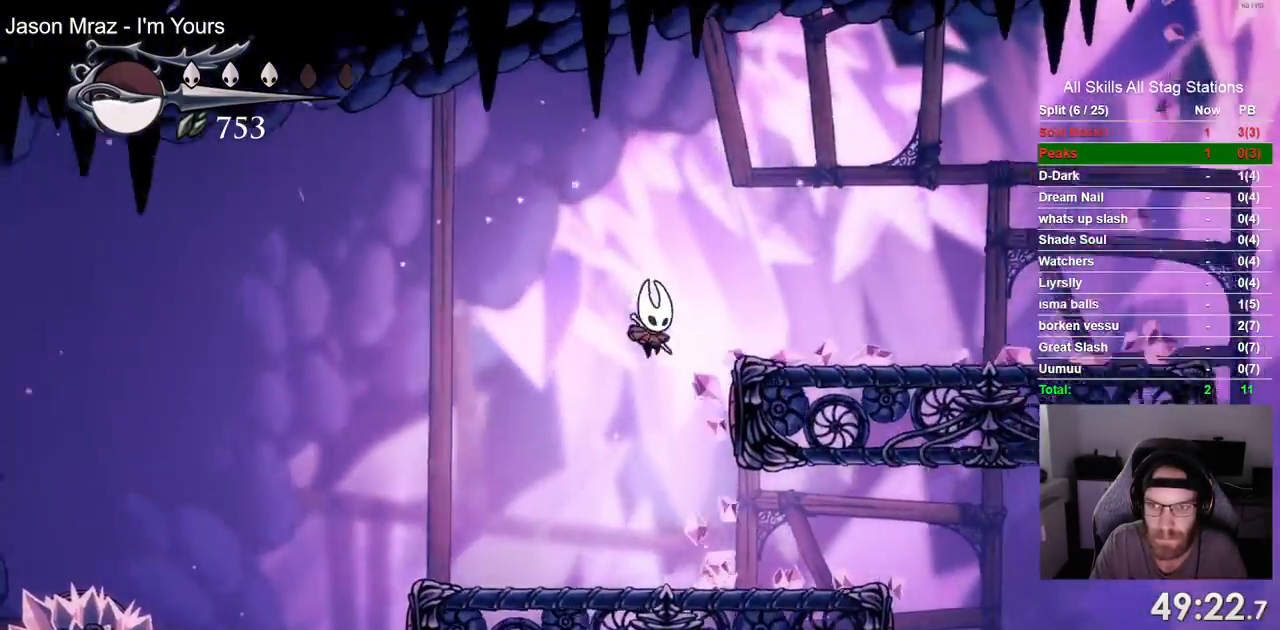
{"dt_ms": 500, "buttons": ["DPAD_RIGHT"], "left_stick": "center", "right_stick": "center", "events": [[17, "R2", "down"], [150, "CROSS", "up"], [183, "left_stick", "center"], [233, "R2", "up"]]}
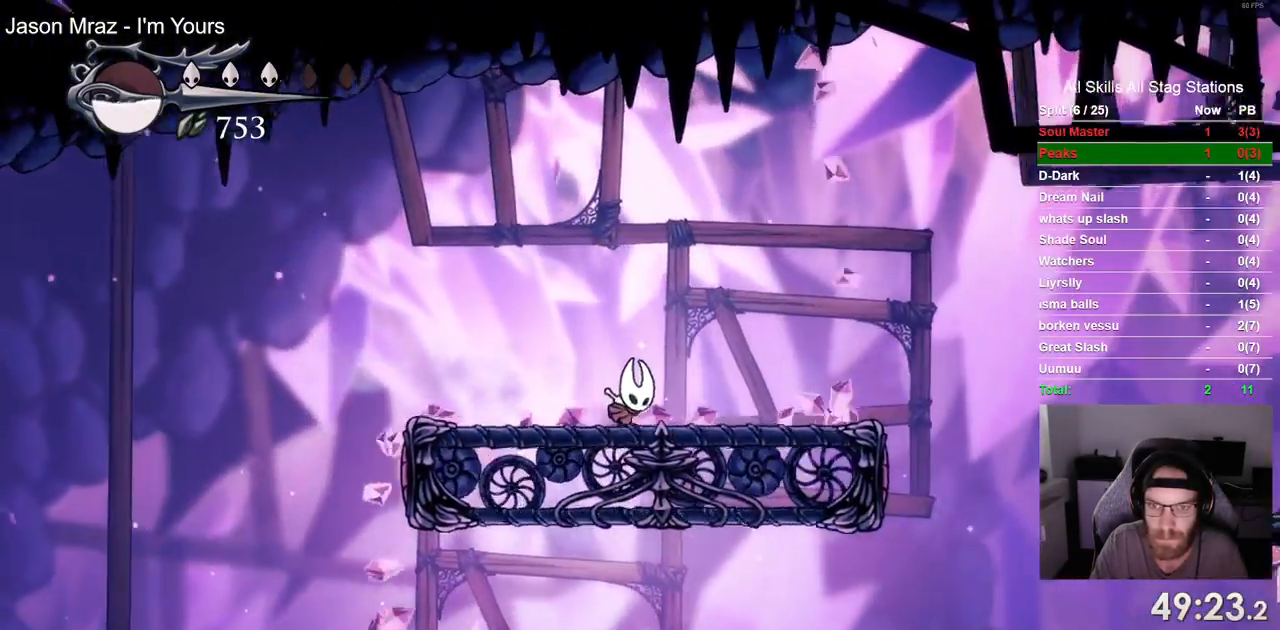
{"dt_ms": 500, "buttons": ["DPAD_RIGHT"], "left_stick": "center", "right_stick": "center", "events": [[217, "CROSS", "down"], [217, "left_stick", "right"], [267, "left_stick", "center"], [483, "CROSS", "up"]]}
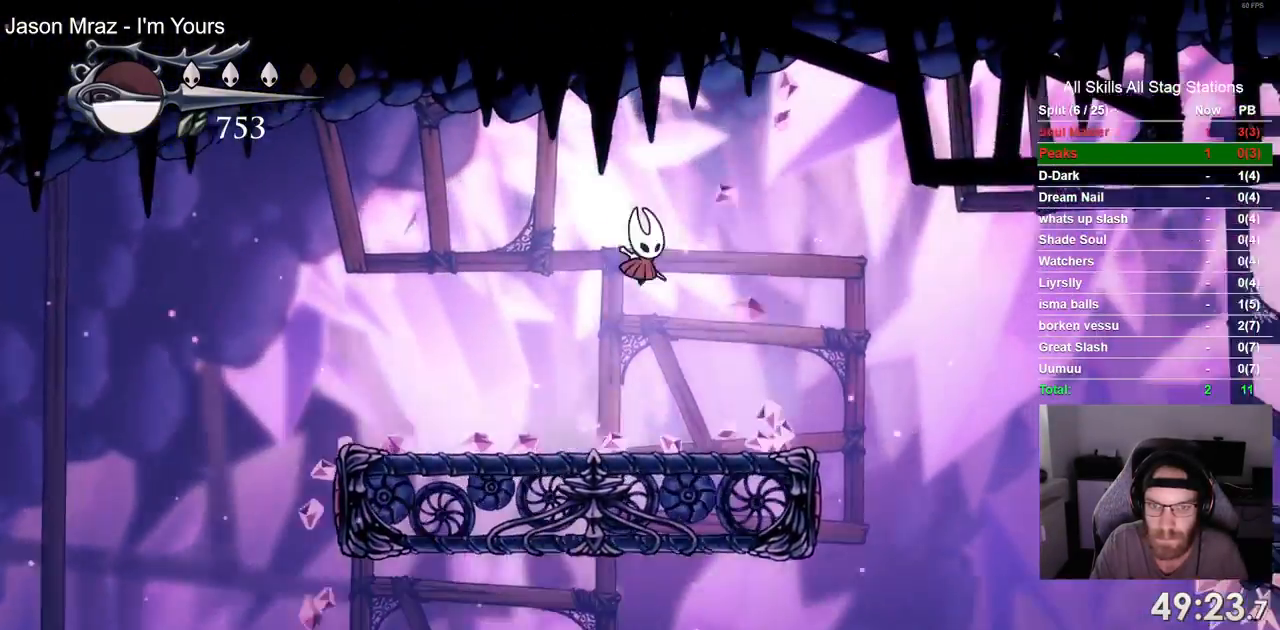
{"dt_ms": 500, "buttons": ["CROSS", "DPAD_RIGHT"], "left_stick": "center", "right_stick": "center", "events": [[50, "DPAD_RIGHT", "up"], [217, "DPAD_RIGHT", "down"], [433, "CROSS", "down"]]}
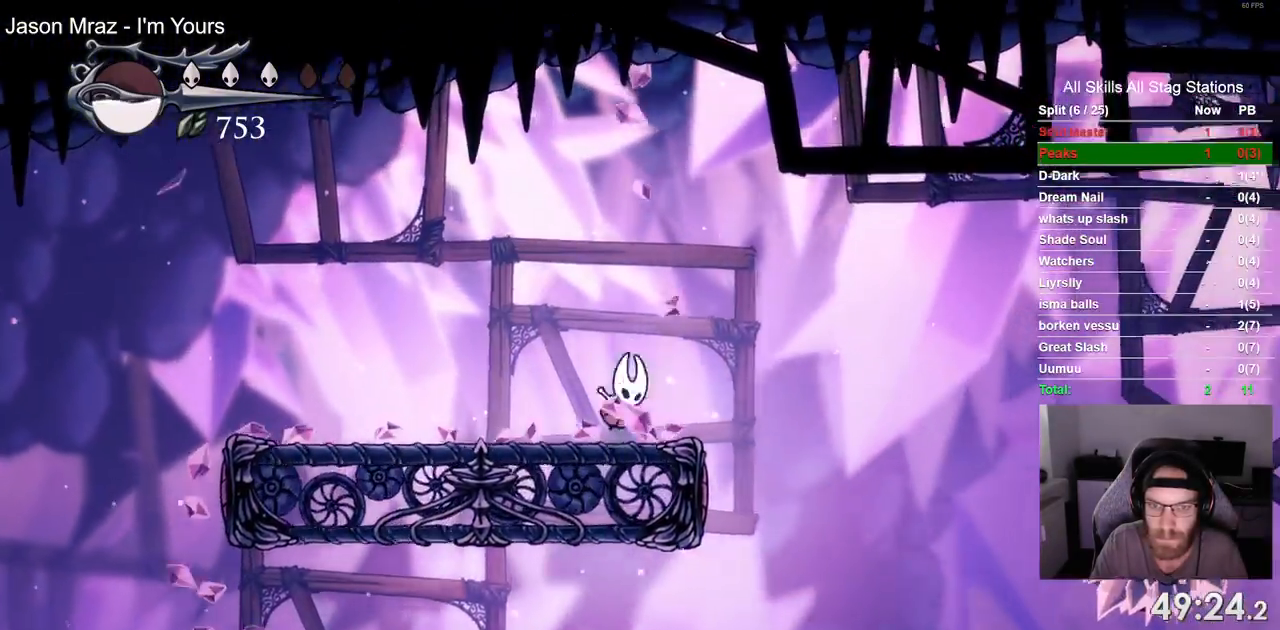
{"dt_ms": 500, "buttons": ["DPAD_RIGHT"], "left_stick": "center", "right_stick": "center", "events": [[133, "CROSS", "up"], [300, "R2", "down"], [500, "R2", "up"]]}
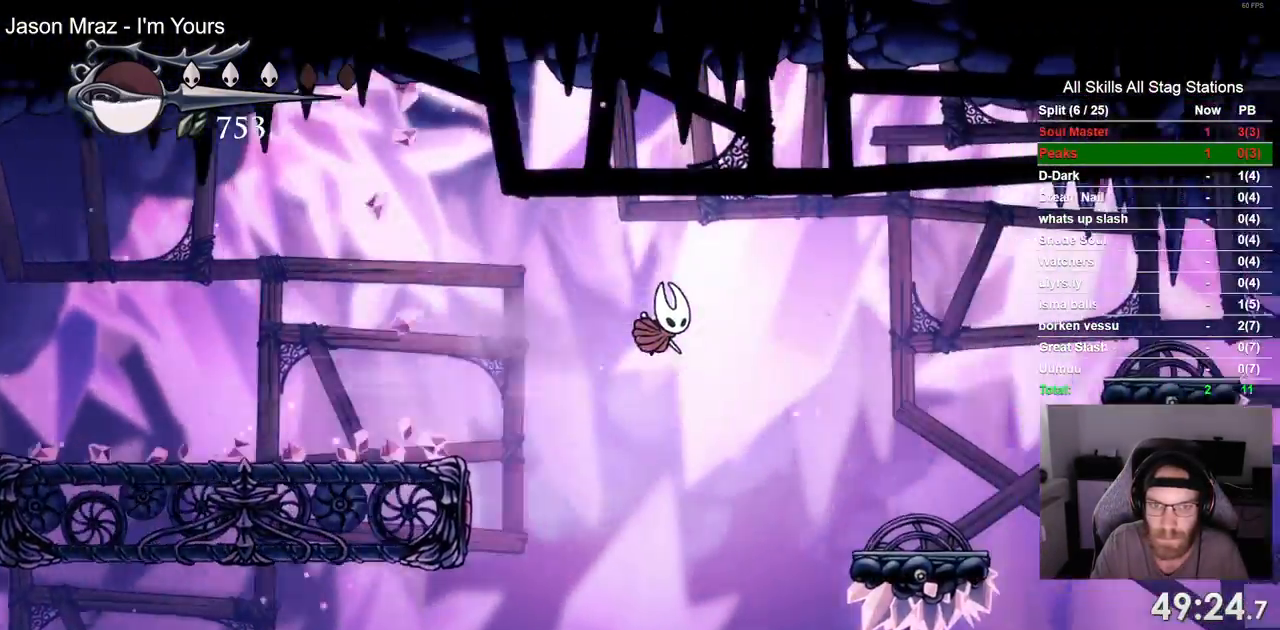
{"dt_ms": 500, "buttons": ["CROSS", "DPAD_RIGHT"], "left_stick": "center", "right_stick": "center", "events": [[500, "CROSS", "down"]]}
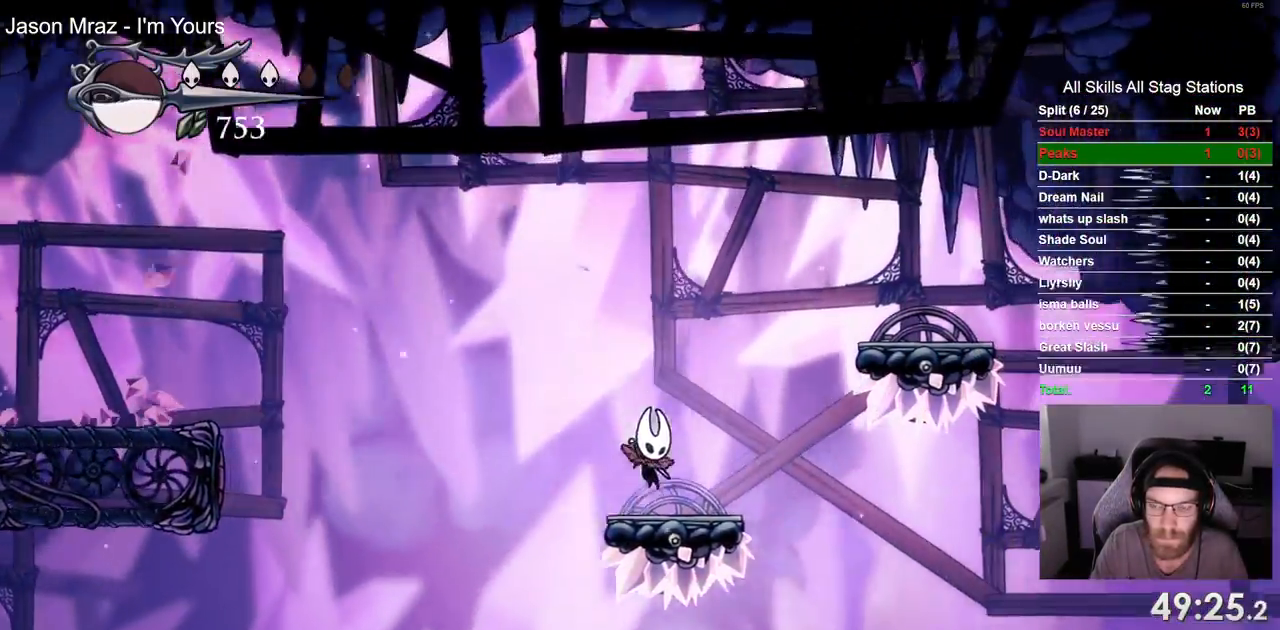
{"dt_ms": 500, "buttons": ["DPAD_RIGHT"], "left_stick": "center", "right_stick": "center", "events": [[500, "CROSS", "up"]]}
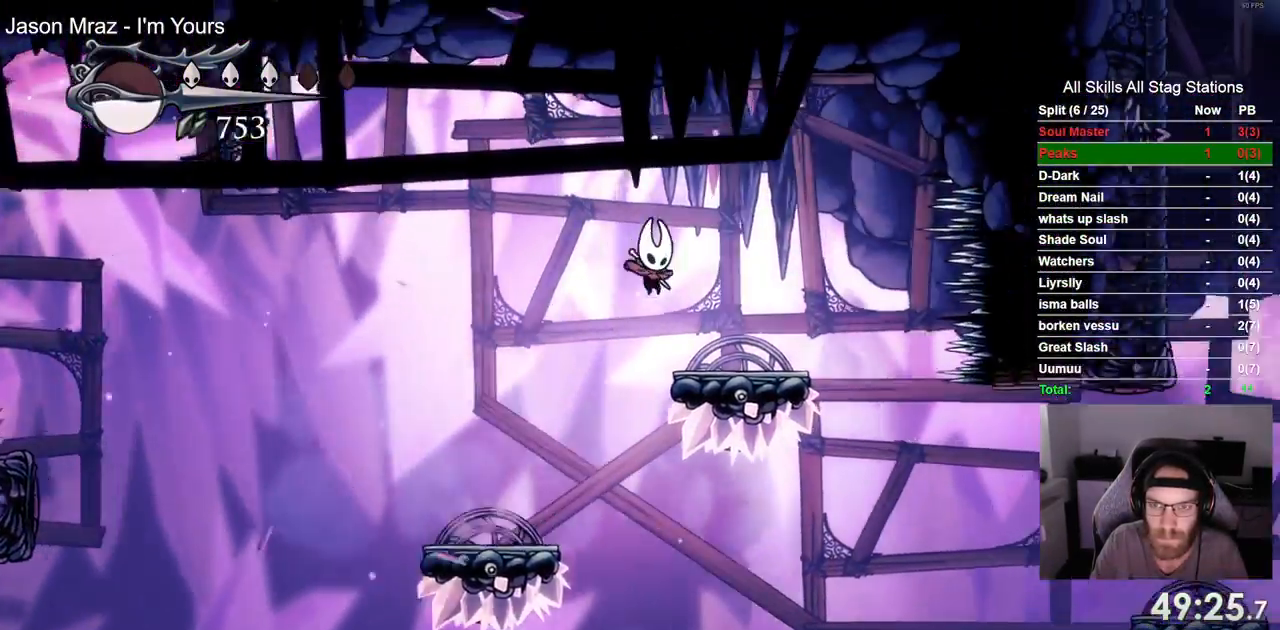
{"dt_ms": 500, "buttons": [], "left_stick": "center", "right_stick": "center"}
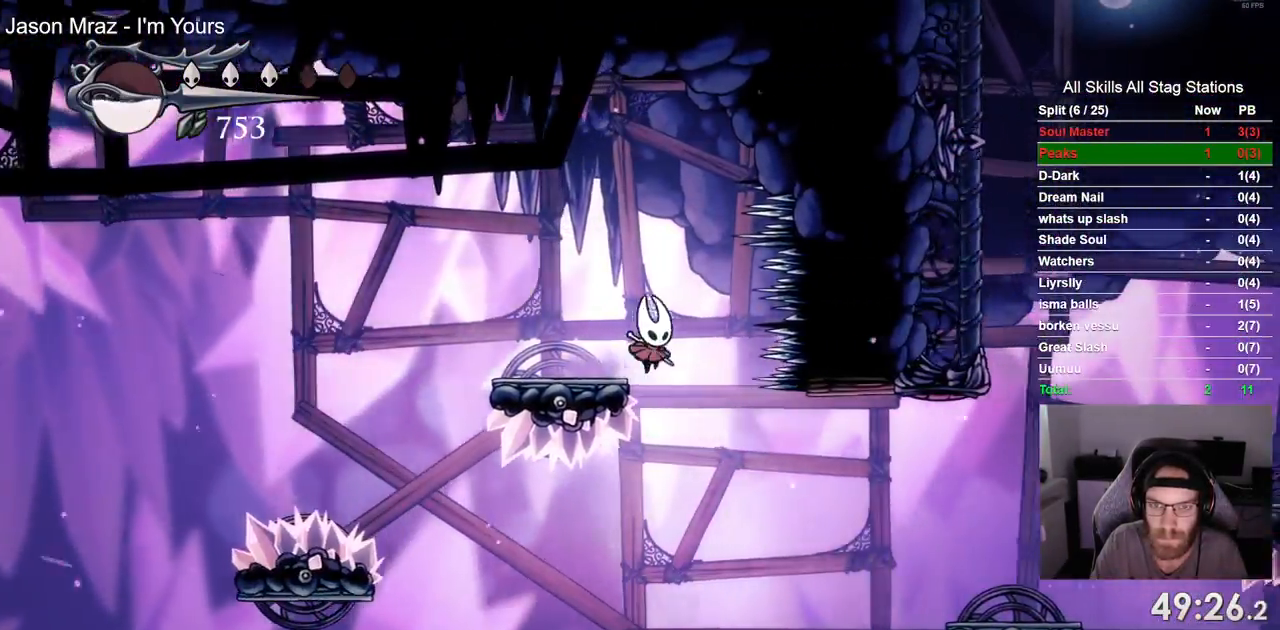
{"dt_ms": 500, "buttons": ["DPAD_RIGHT"], "left_stick": "center", "right_stick": "center", "events": [[100, "left_stick", "right"], [183, "DPAD_RIGHT", "down"], [317, "R2", "down"], [367, "left_stick", "center"], [500, "R2", "up"]]}
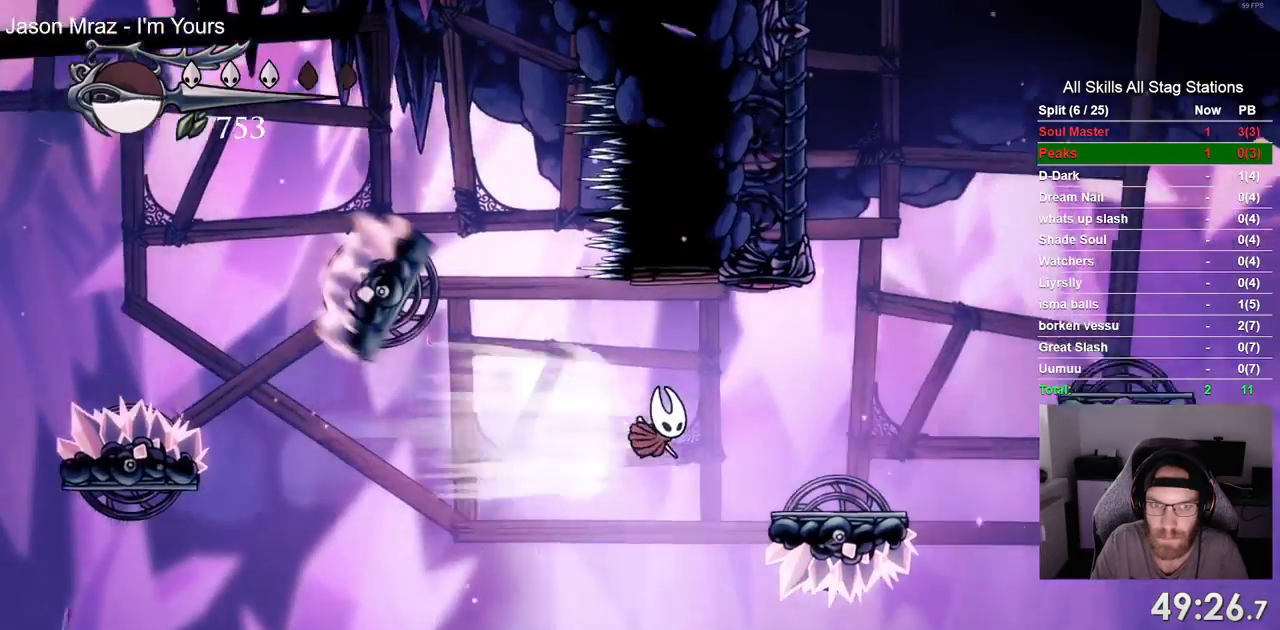
{"dt_ms": 500, "buttons": ["CROSS", "DPAD_RIGHT"], "left_stick": "center", "right_stick": "center", "events": [[333, "CROSS", "down"]]}
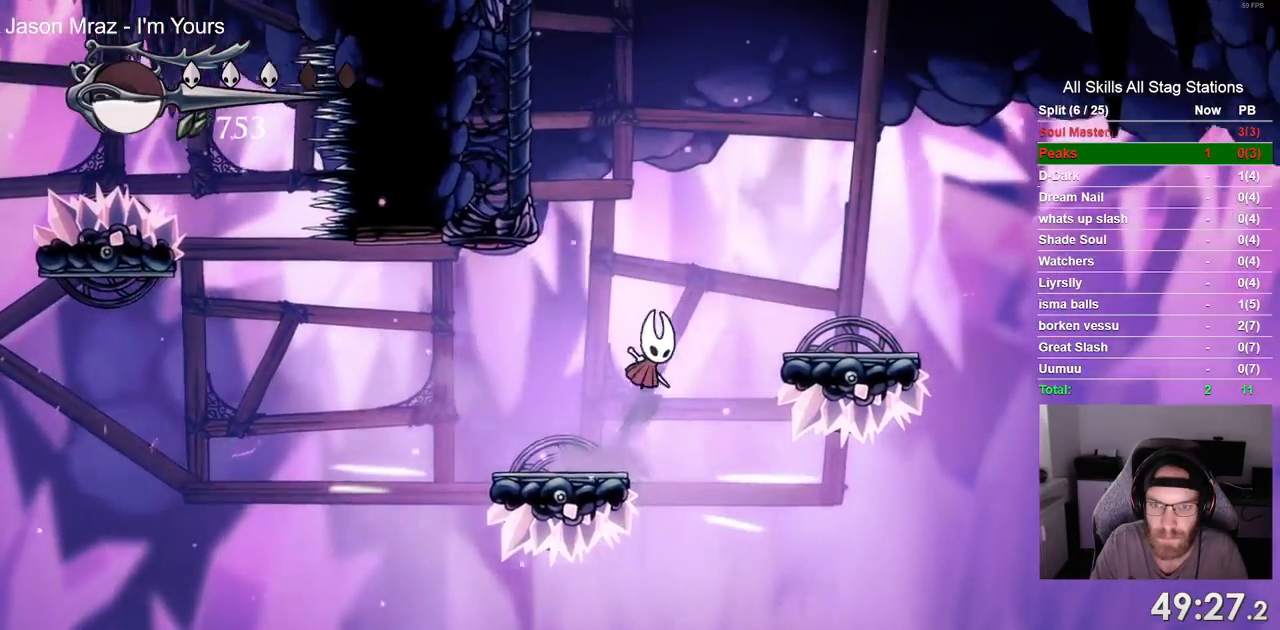
{"dt_ms": 500, "buttons": ["CROSS", "DPAD_LEFT"], "left_stick": "center", "right_stick": "center", "events": [[150, "CROSS", "up"], [417, "DPAD_LEFT", "down"], [417, "DPAD_RIGHT", "up"], [433, "CROSS", "down"]]}